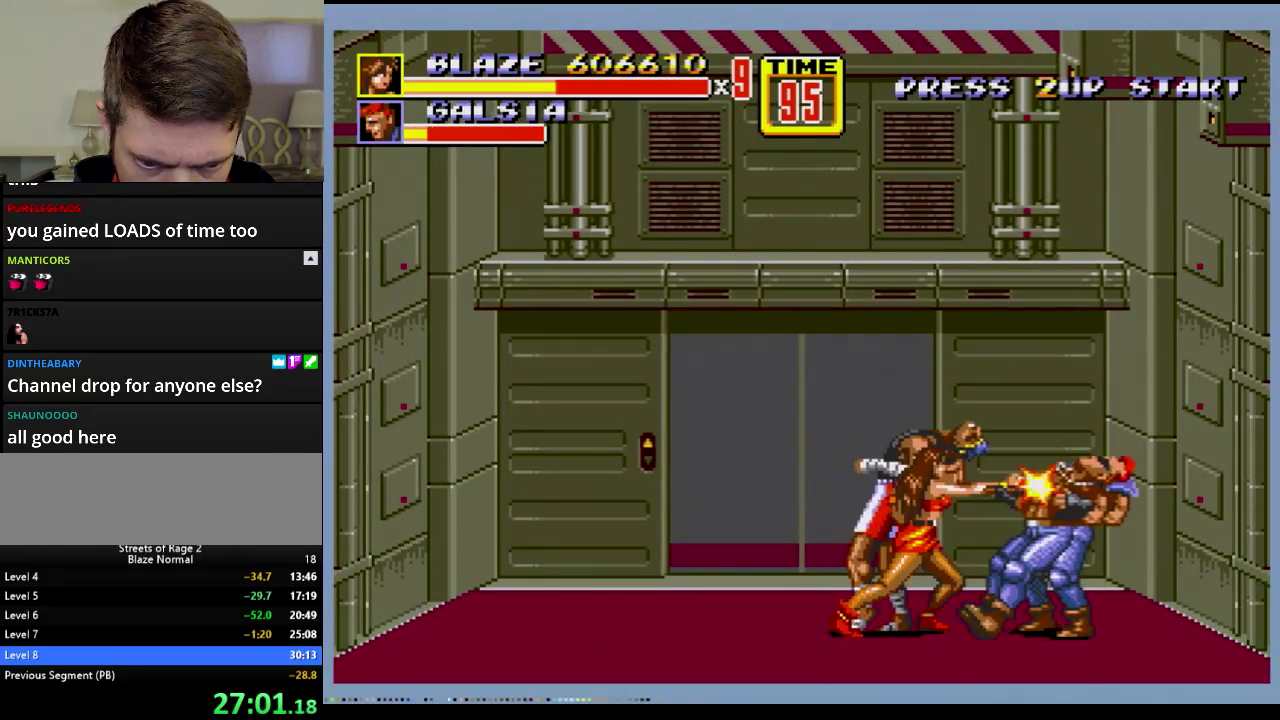
Gameplay with a controller; each line is a JSON object with the inputs held at the frame after it. "events" lists button and stick changes between this image and that frame as [ms after this image, input, new state], when the widget could be followed in between. Not read: L3 R3.
{"buttons": ["A", "DPAD_RIGHT"], "events": [[150, "B", "up"], [183, "DPAD_RIGHT", "down"], [233, "A", "down"]]}
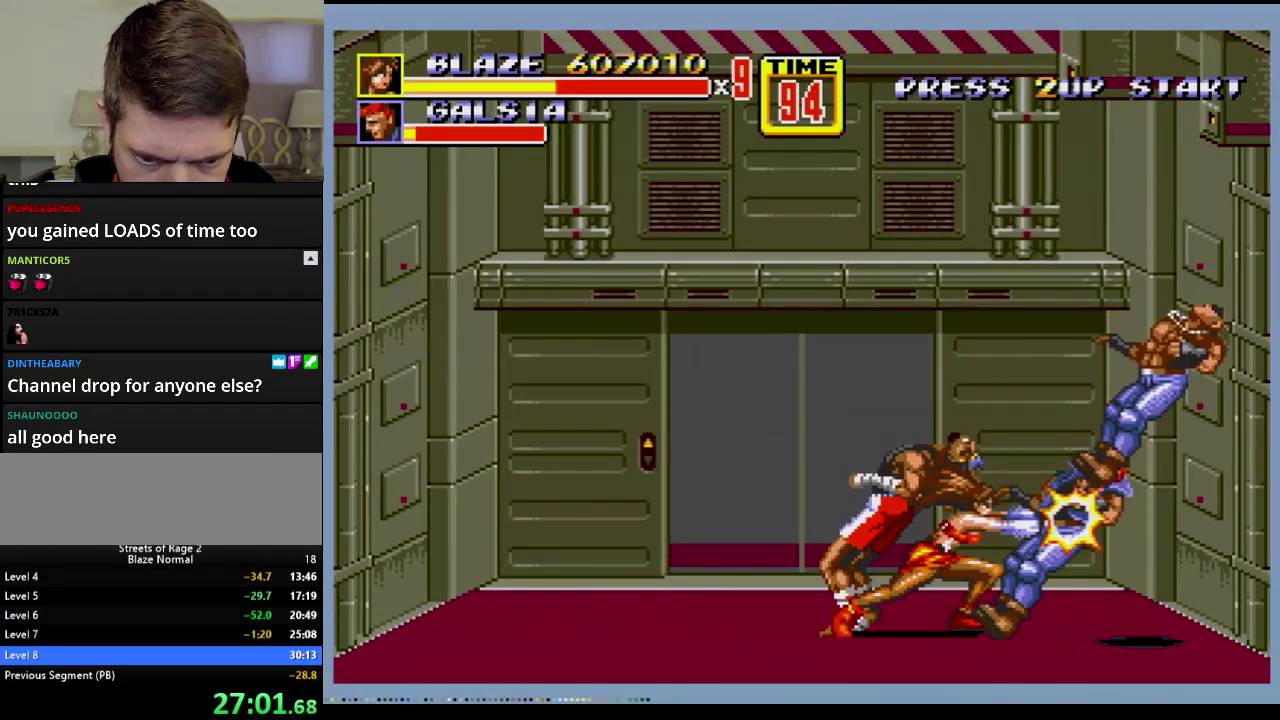
{"buttons": [], "events": [[250, "DPAD_RIGHT", "up"], [317, "A", "up"]]}
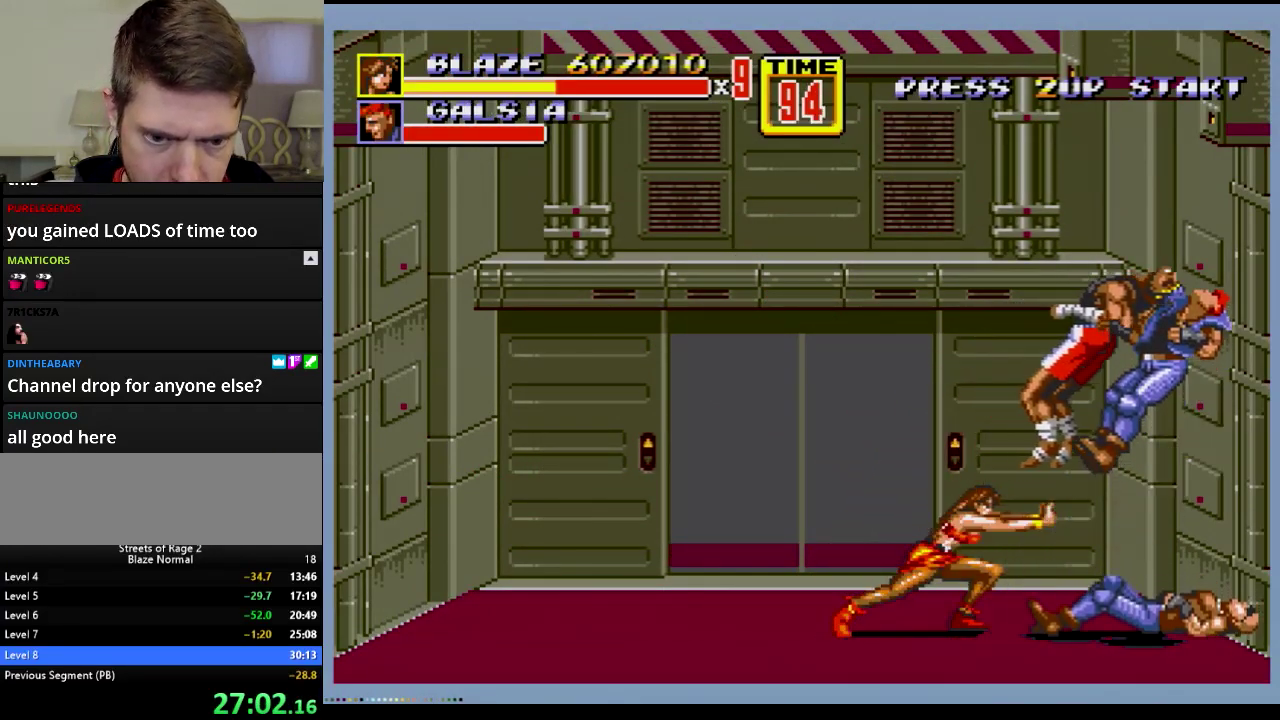
{"buttons": ["DPAD_LEFT"], "events": [[450, "DPAD_LEFT", "down"]]}
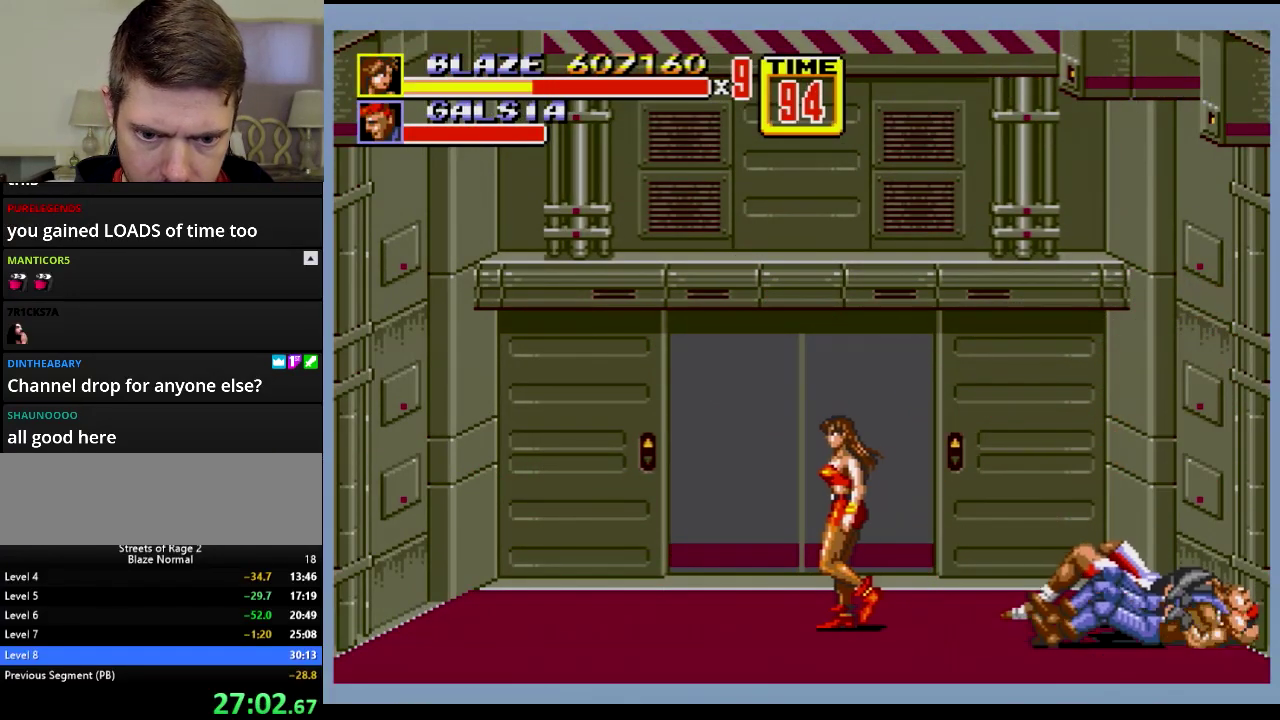
{"buttons": [], "events": [[267, "DPAD_LEFT", "up"], [367, "C", "down"], [467, "C", "up"]]}
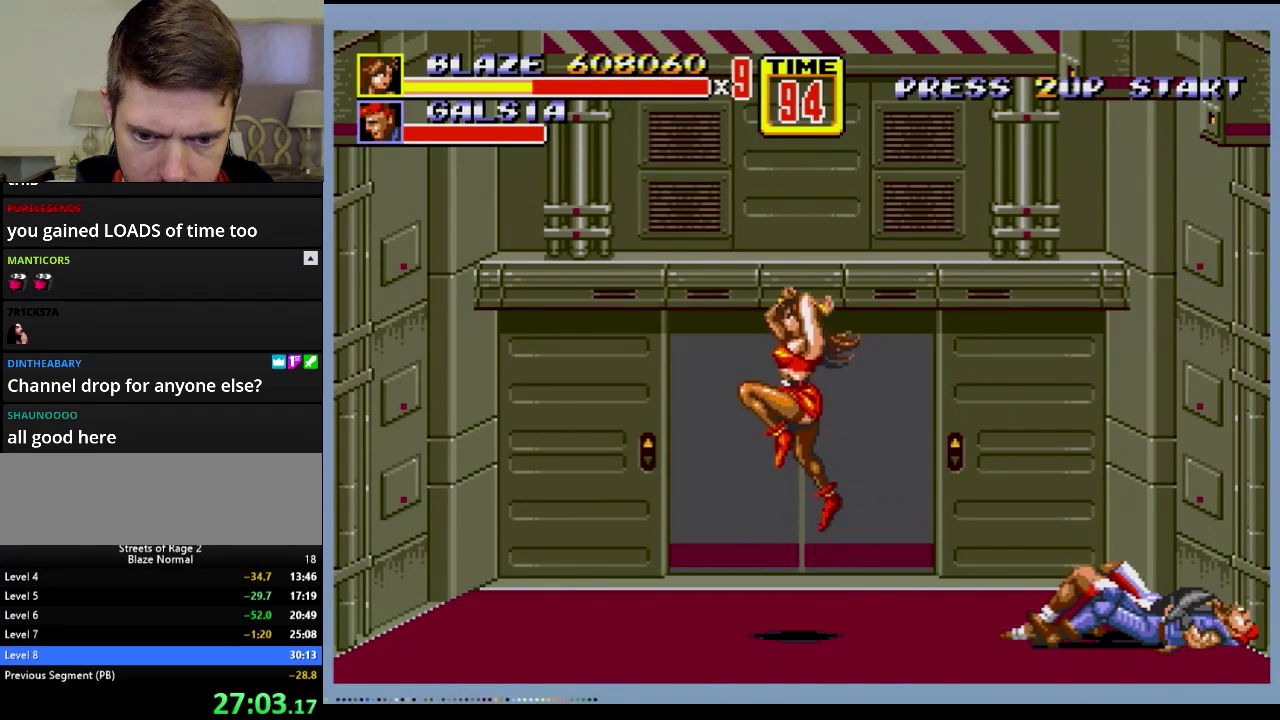
{"buttons": [], "events": [[166, "DPAD_DOWN", "down"], [200, "B", "down"], [267, "B", "up"], [300, "DPAD_DOWN", "up"]]}
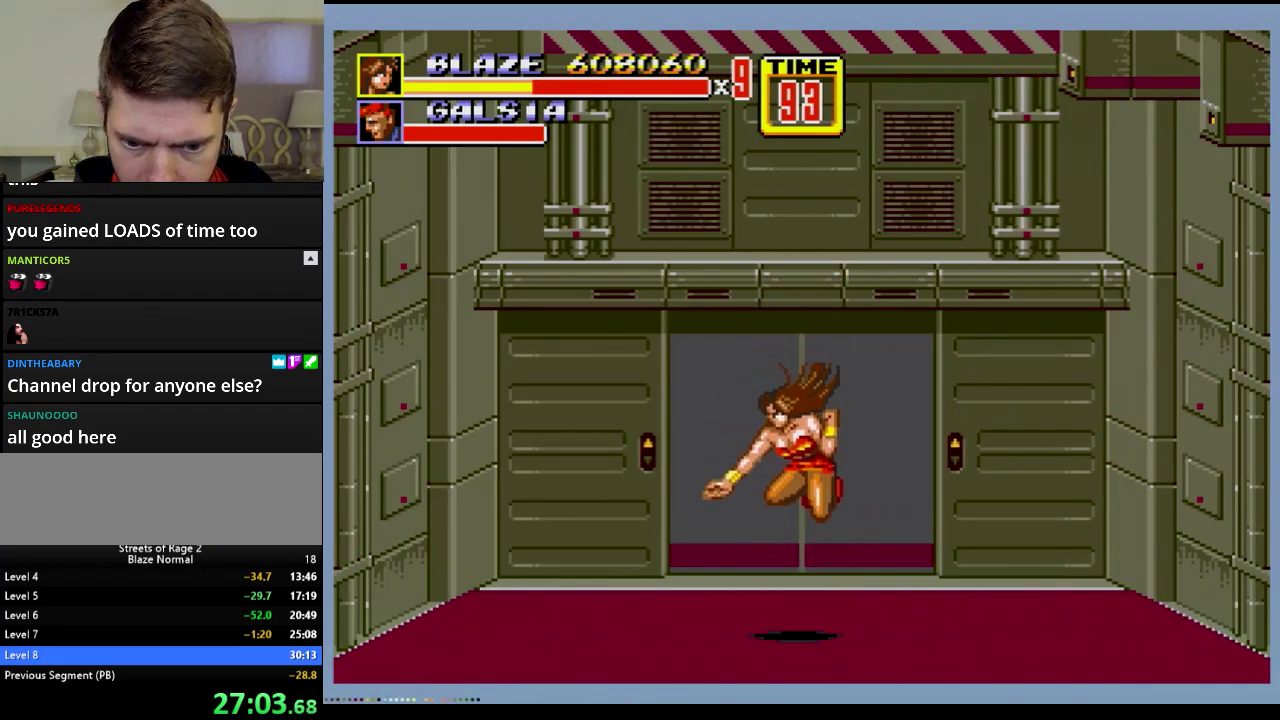
{"buttons": ["DPAD_RIGHT"], "events": [[501, "DPAD_RIGHT", "down"]]}
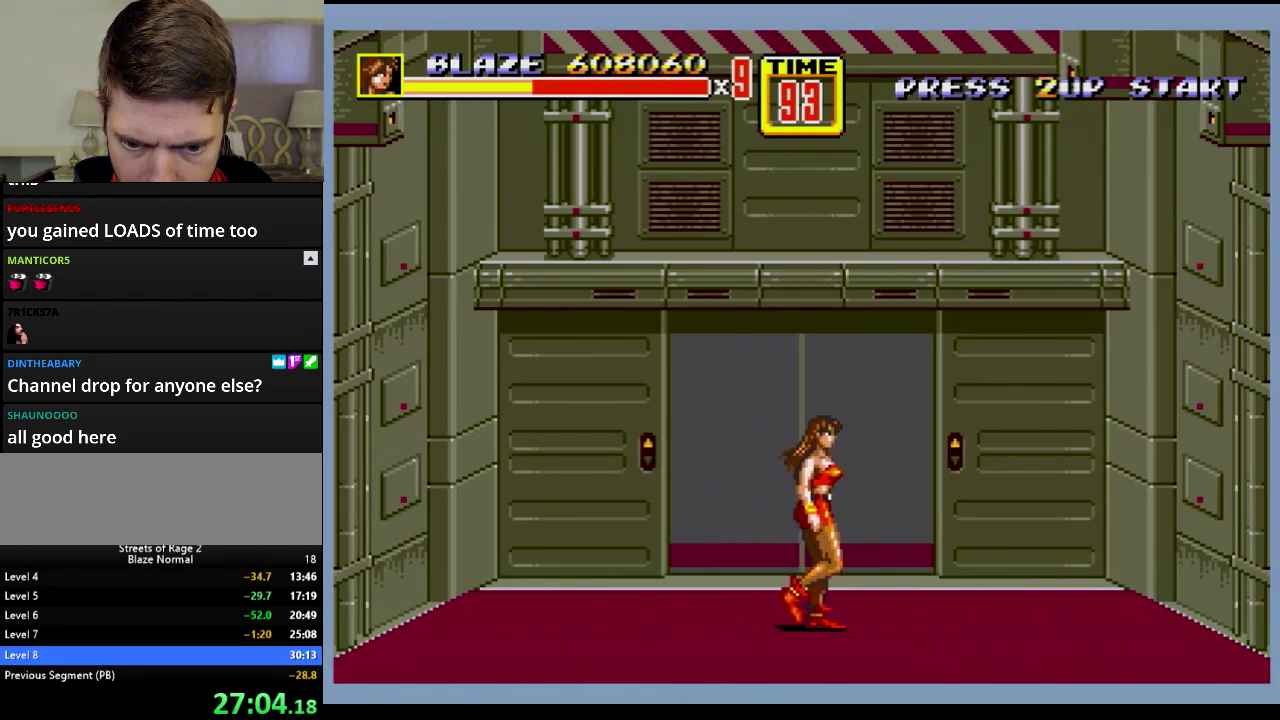
{"buttons": [], "events": [[83, "DPAD_RIGHT", "up"], [116, "DPAD_LEFT", "down"], [133, "DPAD_UP", "down"], [183, "DPAD_UP", "up"], [200, "DPAD_LEFT", "up"]]}
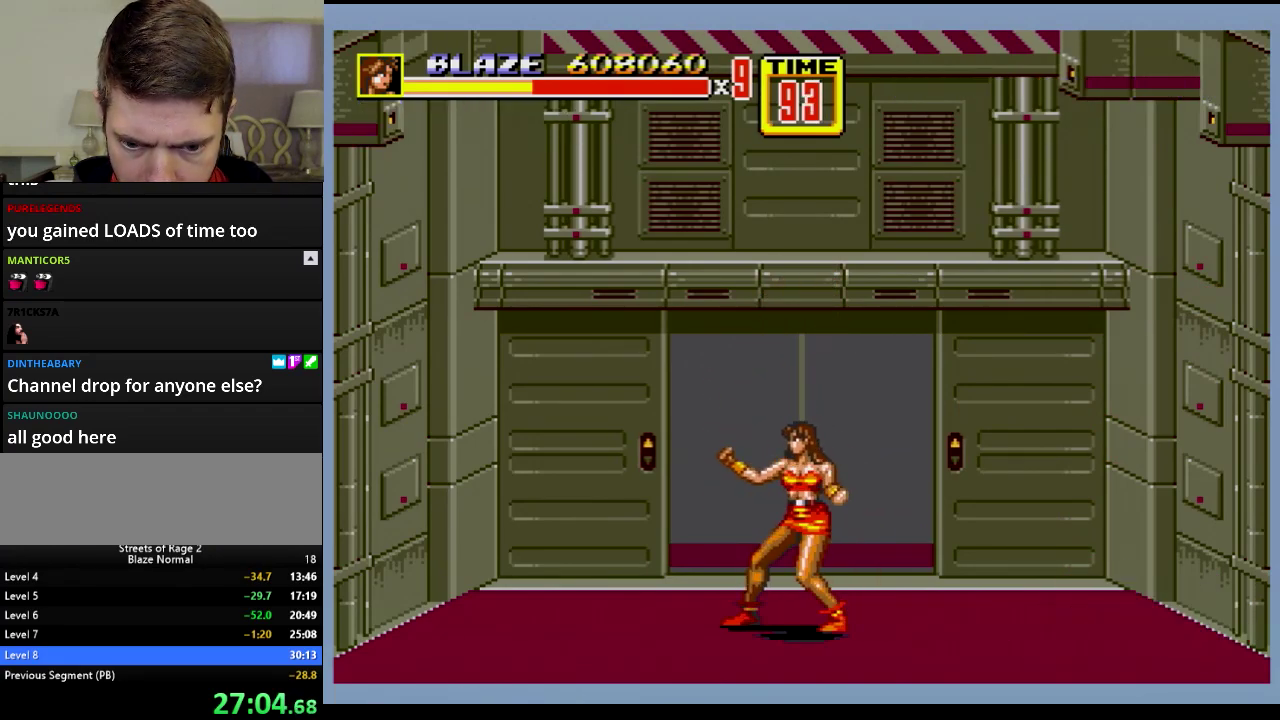
{"buttons": [], "events": [[384, "C", "down"], [467, "C", "up"]]}
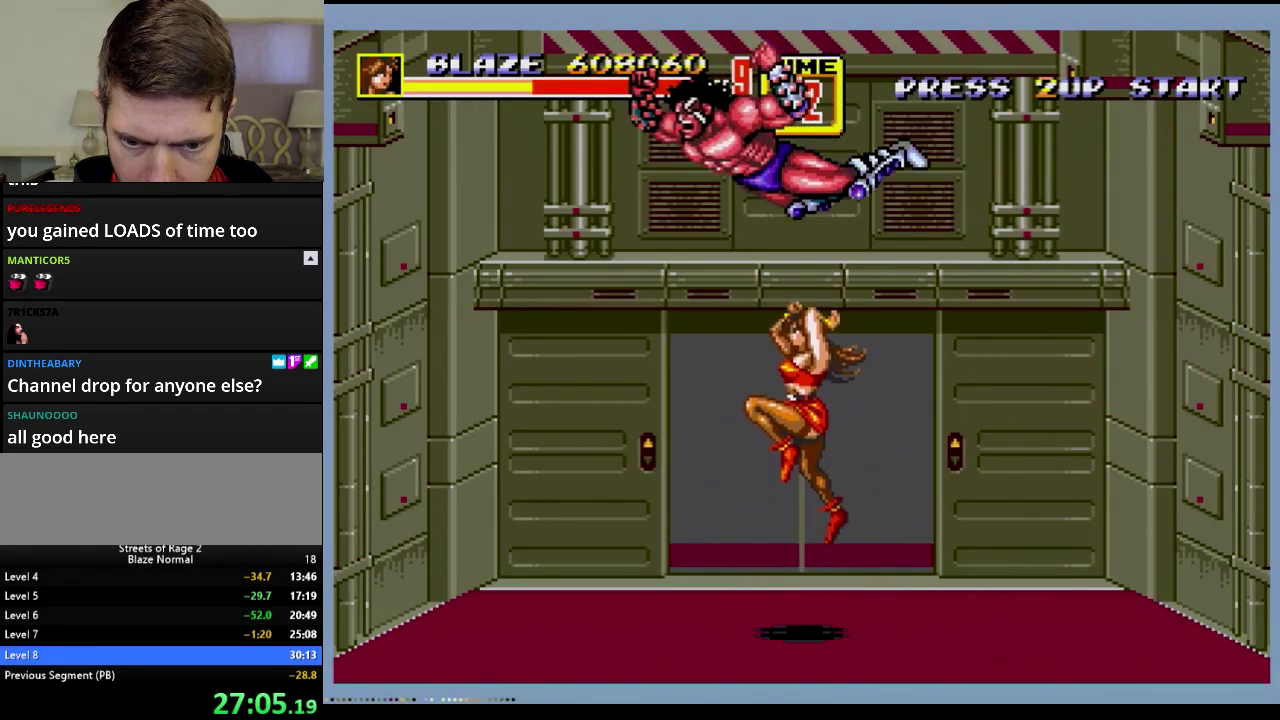
{"buttons": ["B", "DPAD_DOWN", "DPAD_RIGHT"], "events": [[383, "DPAD_DOWN", "down"], [433, "B", "down"], [433, "DPAD_RIGHT", "down"]]}
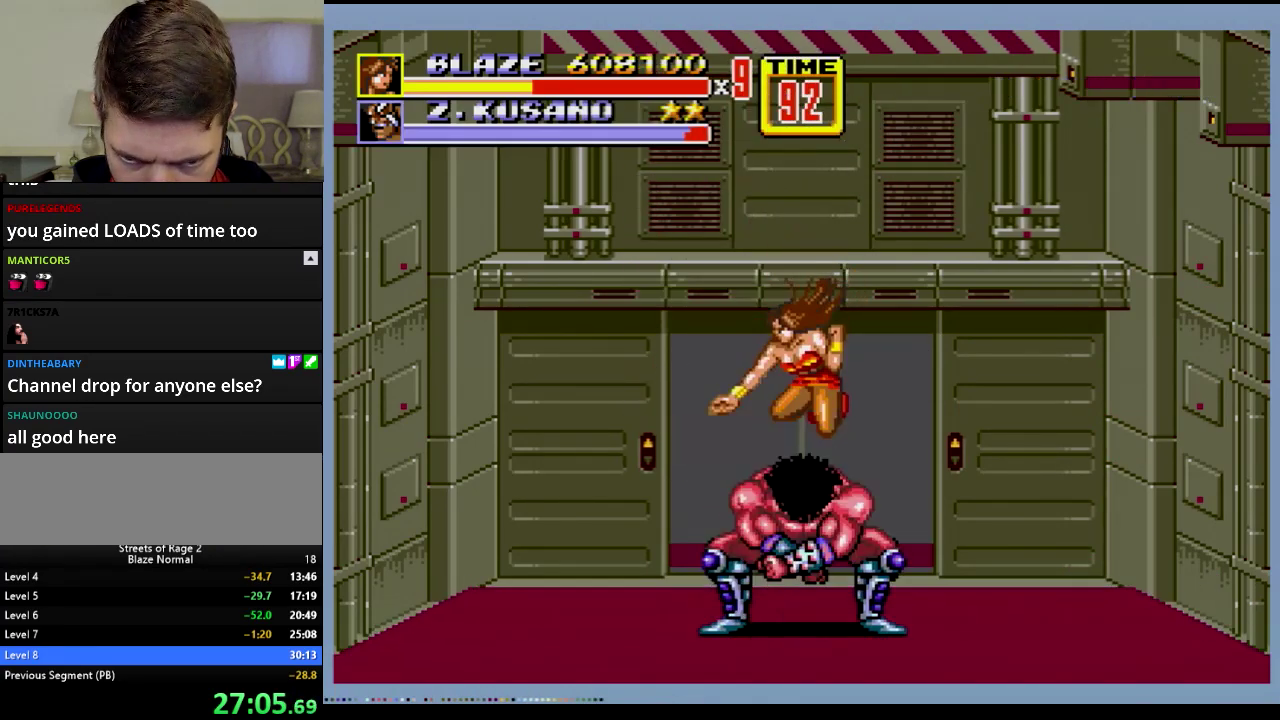
{"buttons": ["A"], "events": [[117, "DPAD_DOWN", "up"], [317, "B", "up"], [384, "DPAD_RIGHT", "up"], [467, "A", "down"]]}
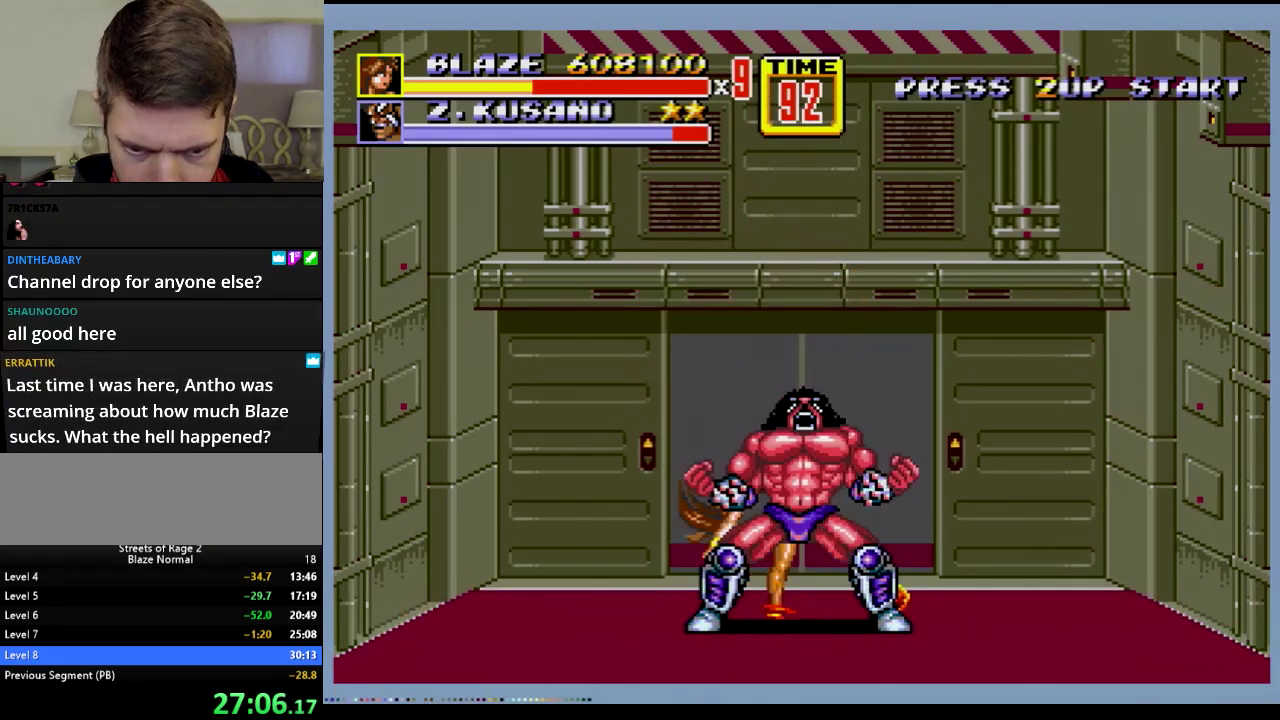
{"buttons": [], "events": [[16, "A", "up"]]}
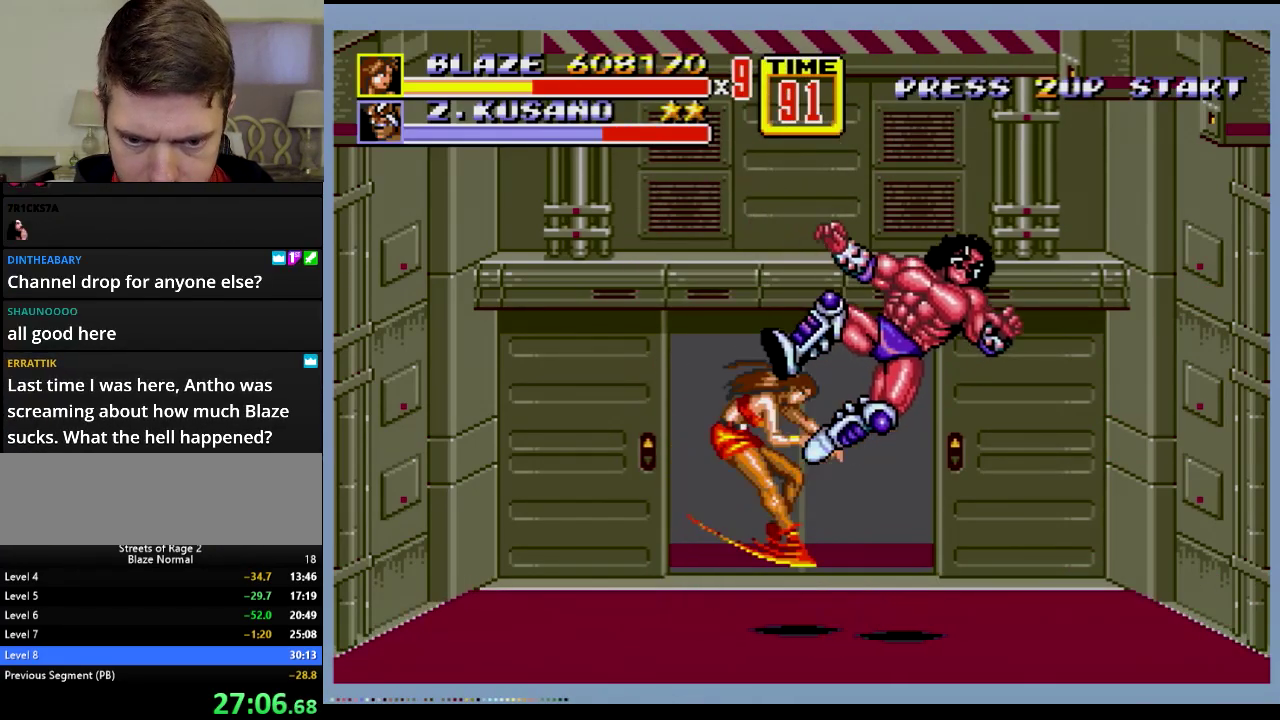
{"buttons": ["DPAD_RIGHT"], "events": [[417, "DPAD_RIGHT", "down"]]}
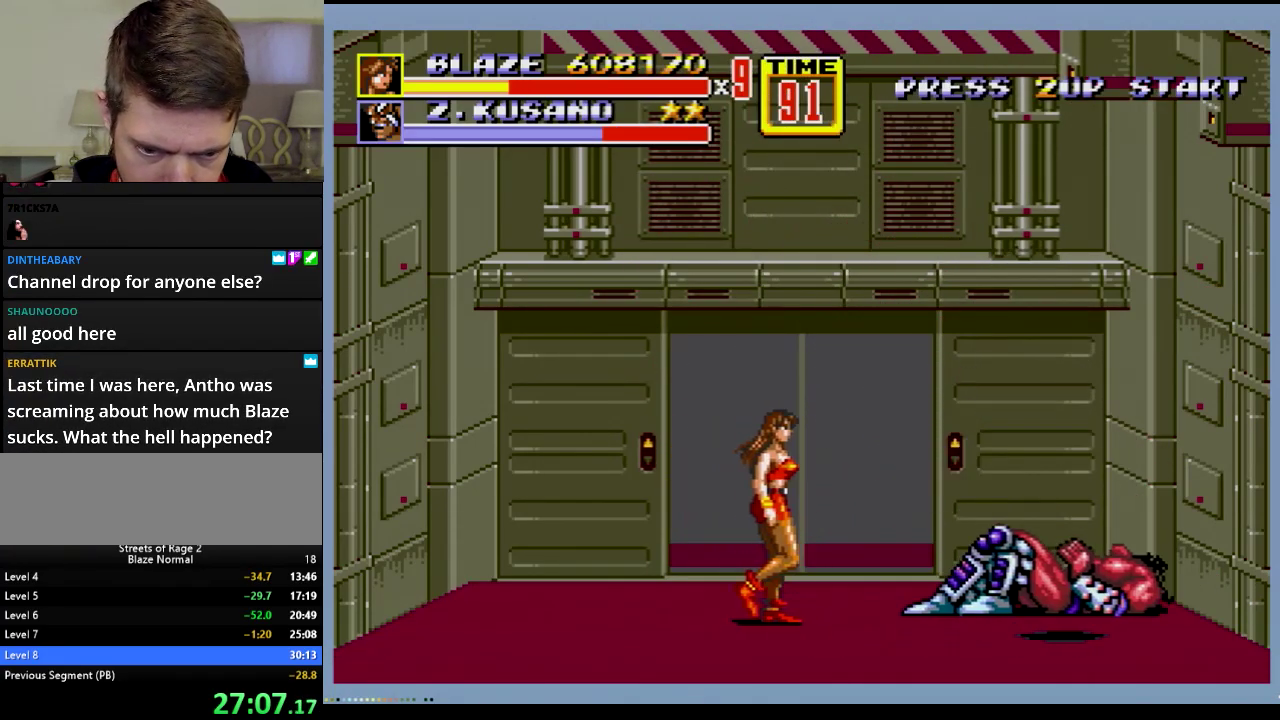
{"buttons": ["DPAD_RIGHT"], "events": []}
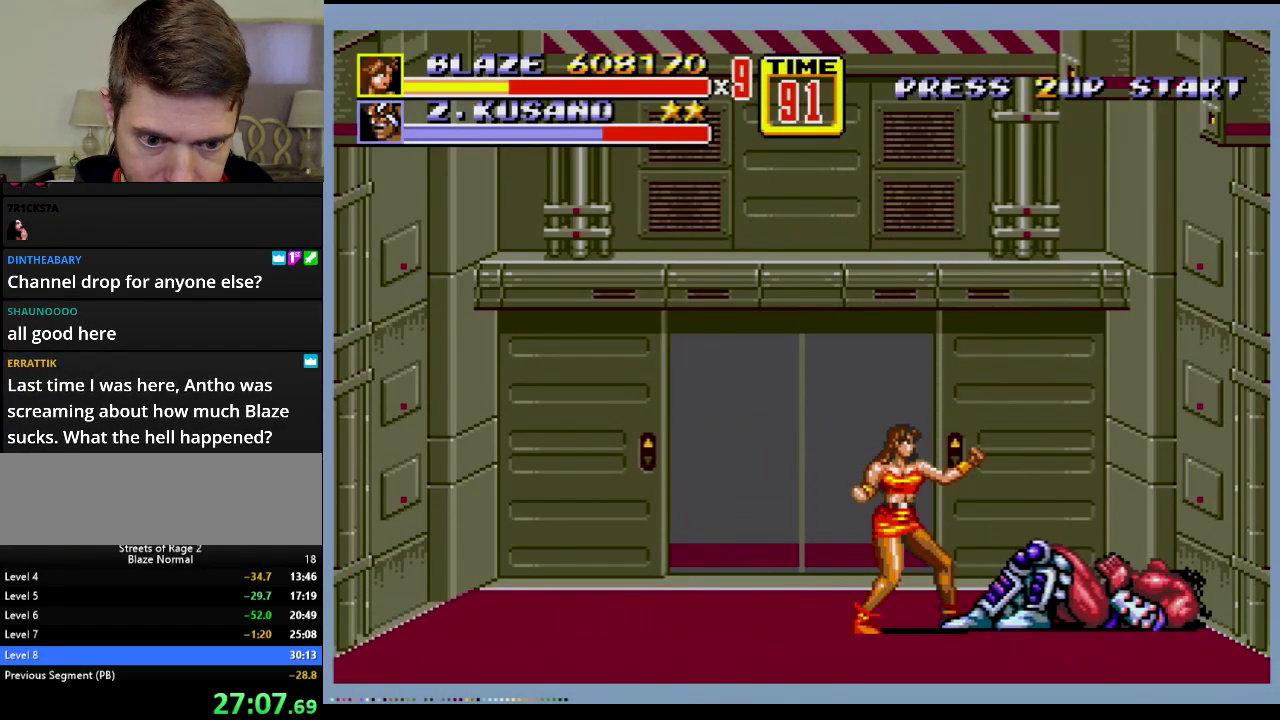
{"buttons": ["A", "DPAD_RIGHT"], "events": [[167, "A", "down"]]}
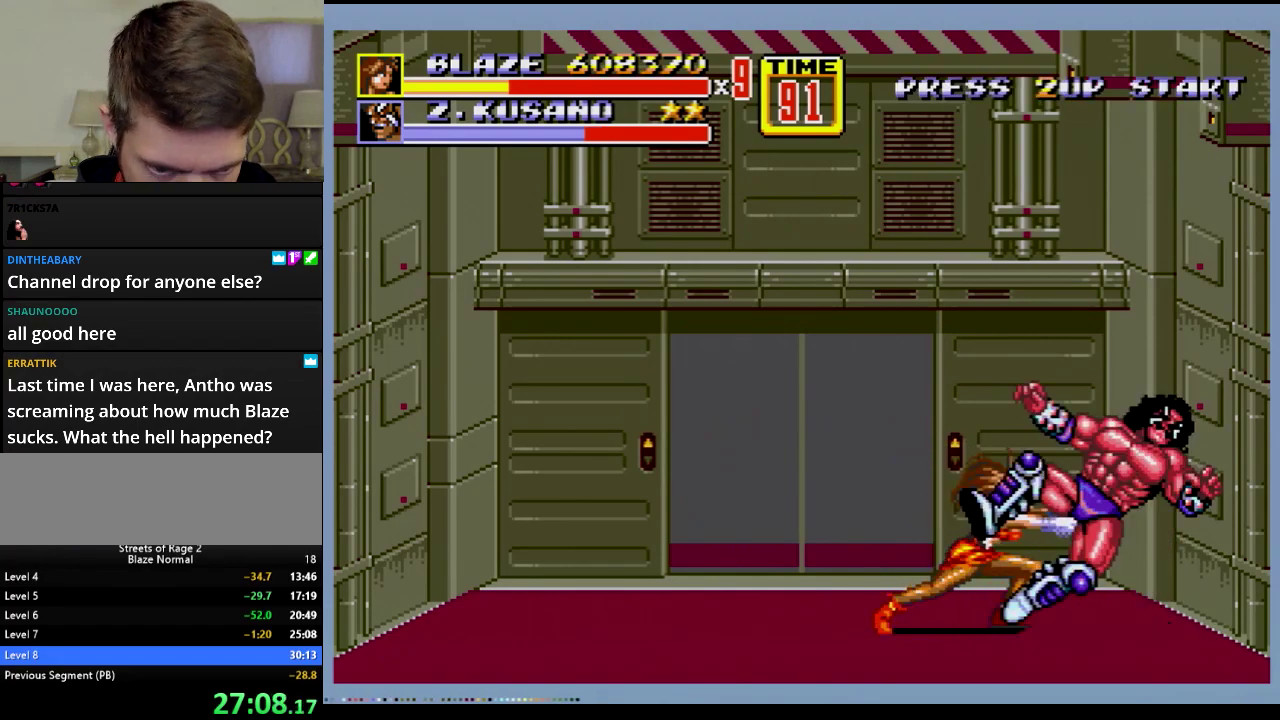
{"buttons": ["DPAD_RIGHT"], "events": [[267, "A", "up"]]}
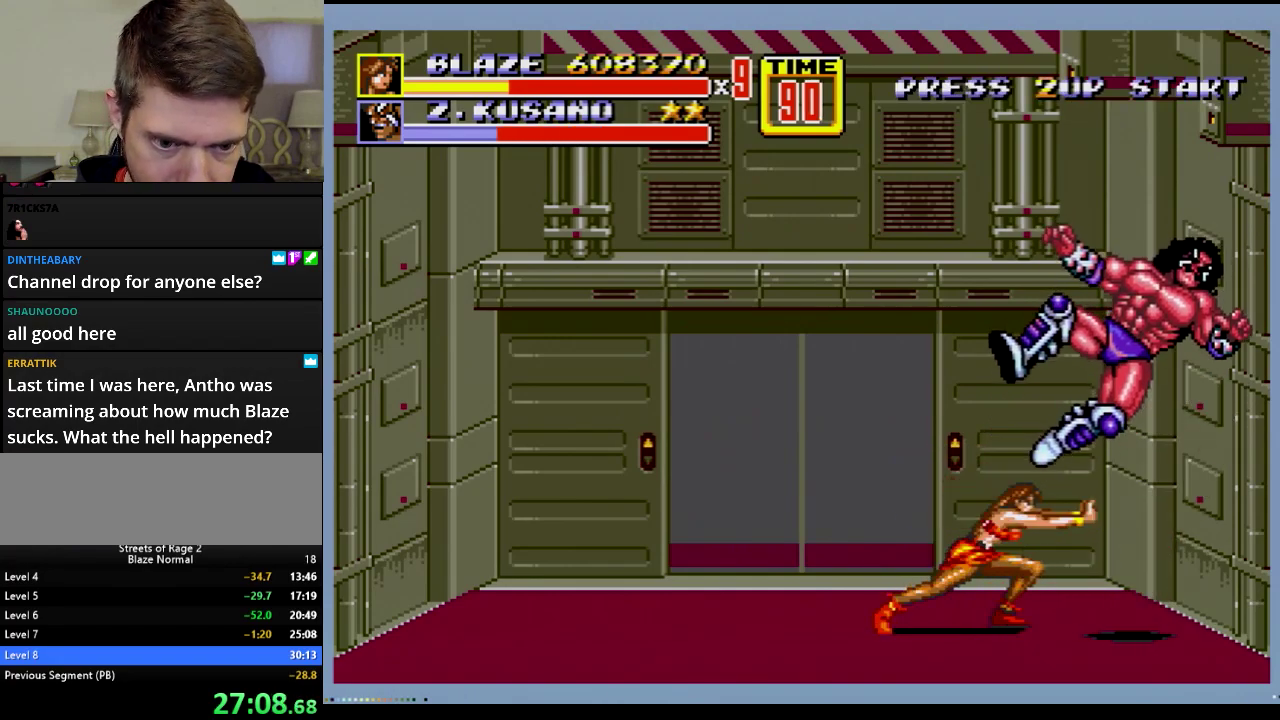
{"buttons": [], "events": [[167, "DPAD_RIGHT", "up"]]}
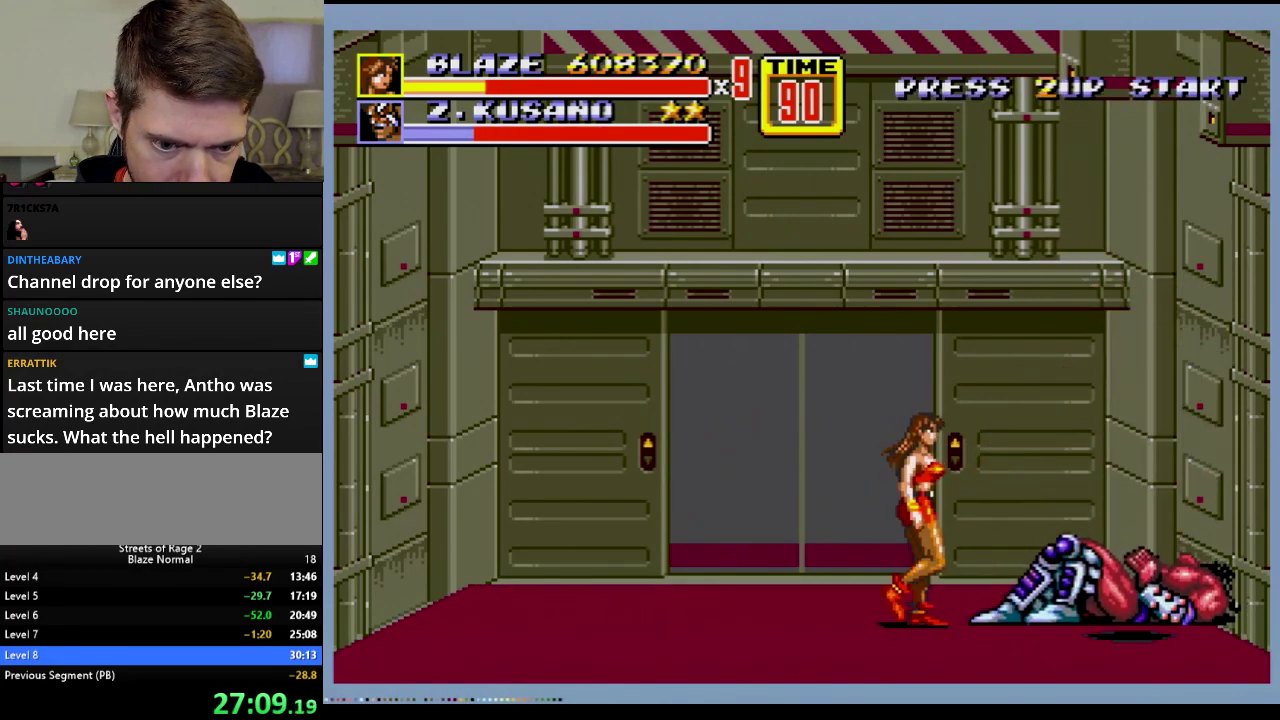
{"buttons": [], "events": [[50, "DPAD_RIGHT", "down"], [150, "C", "down"], [233, "C", "up"], [250, "DPAD_DOWN", "down"], [333, "DPAD_DOWN", "up"], [333, "DPAD_RIGHT", "up"]]}
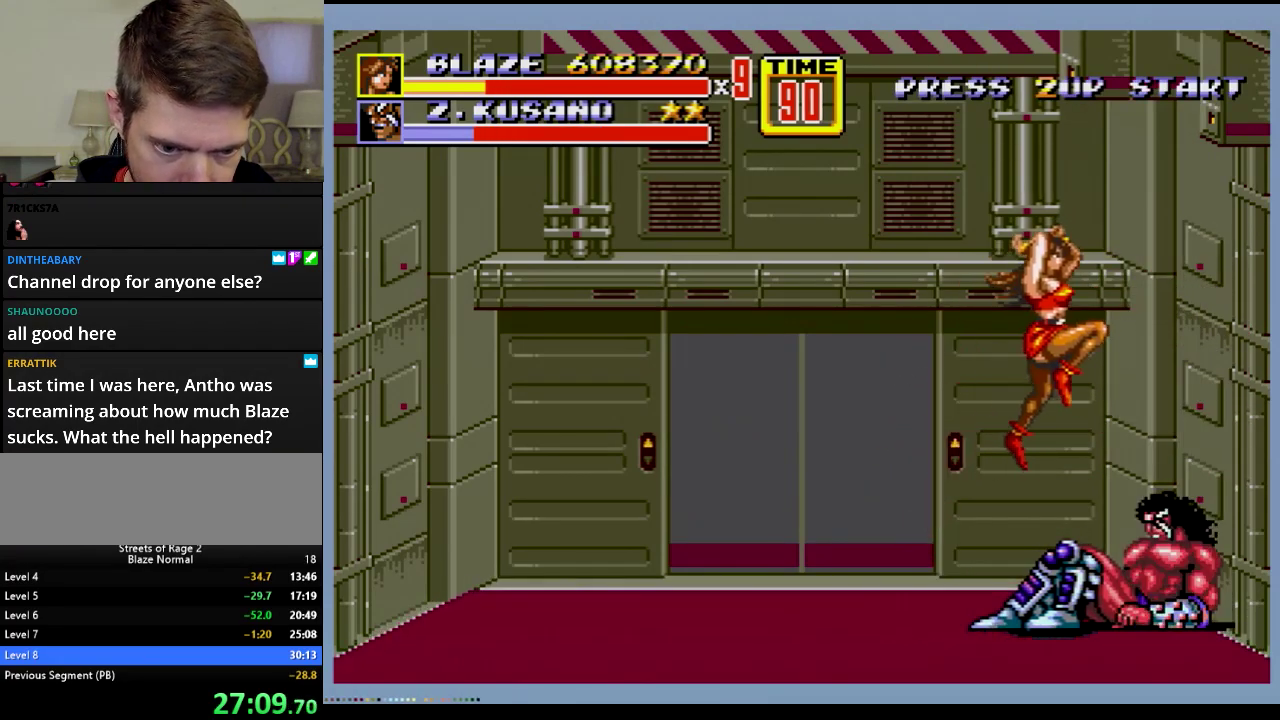
{"buttons": ["B", "DPAD_DOWN", "DPAD_LEFT"], "events": [[167, "DPAD_DOWN", "down"], [167, "DPAD_RIGHT", "down"], [284, "B", "down"], [417, "DPAD_RIGHT", "up"], [484, "DPAD_LEFT", "down"]]}
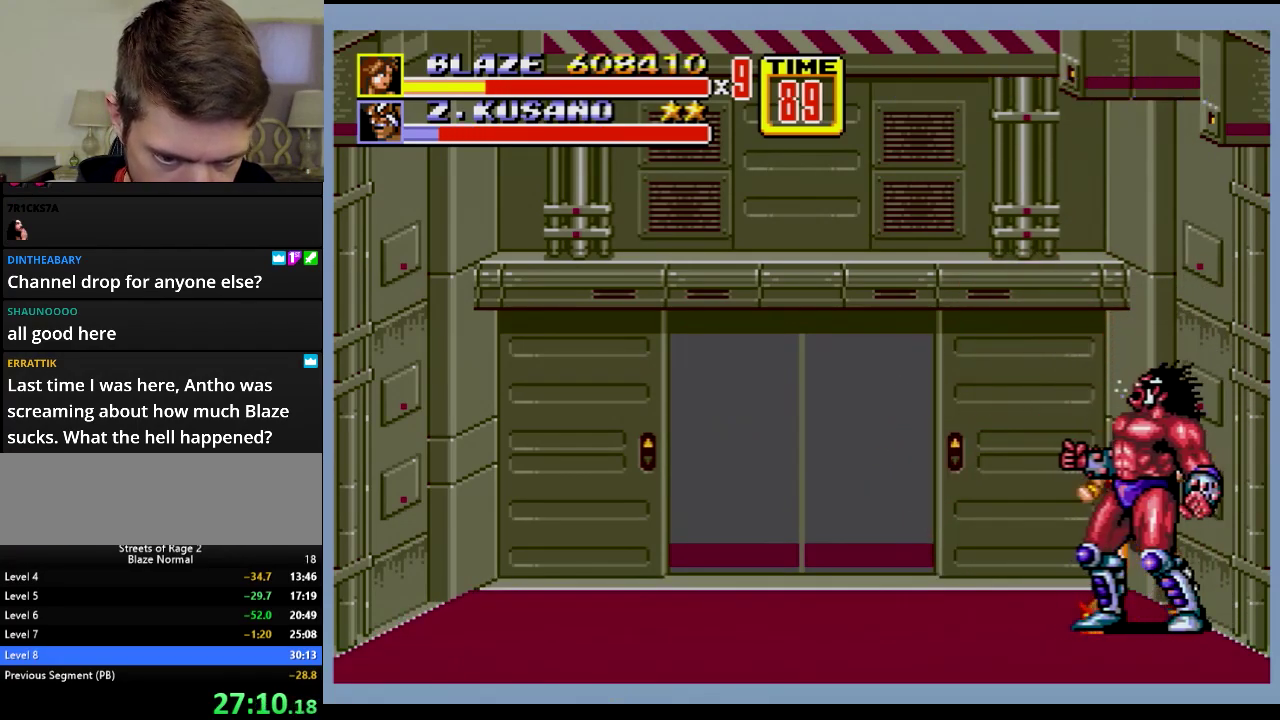
{"buttons": ["DPAD_RIGHT"], "events": [[83, "B", "up"], [150, "B", "down"], [383, "DPAD_DOWN", "up"], [400, "DPAD_LEFT", "up"], [450, "DPAD_RIGHT", "down"], [467, "B", "up"]]}
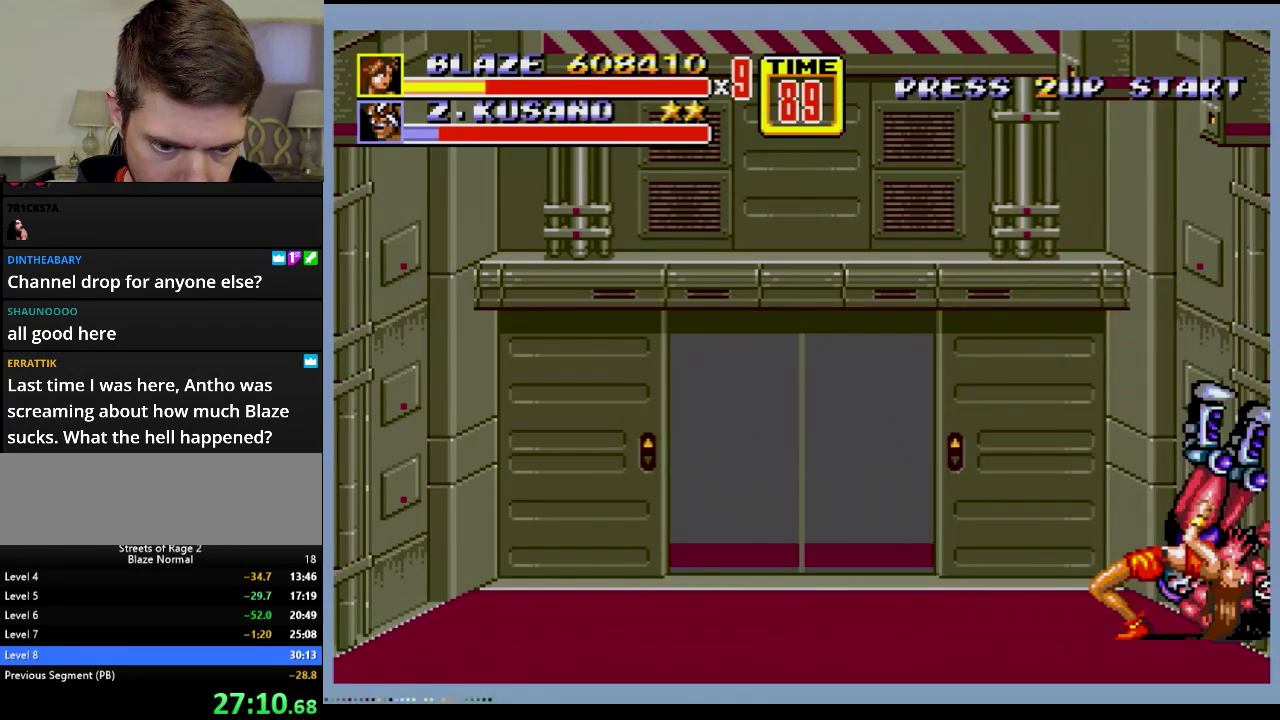
{"buttons": ["DPAD_RIGHT"], "events": [[100, "DPAD_UP", "down"], [350, "DPAD_UP", "up"]]}
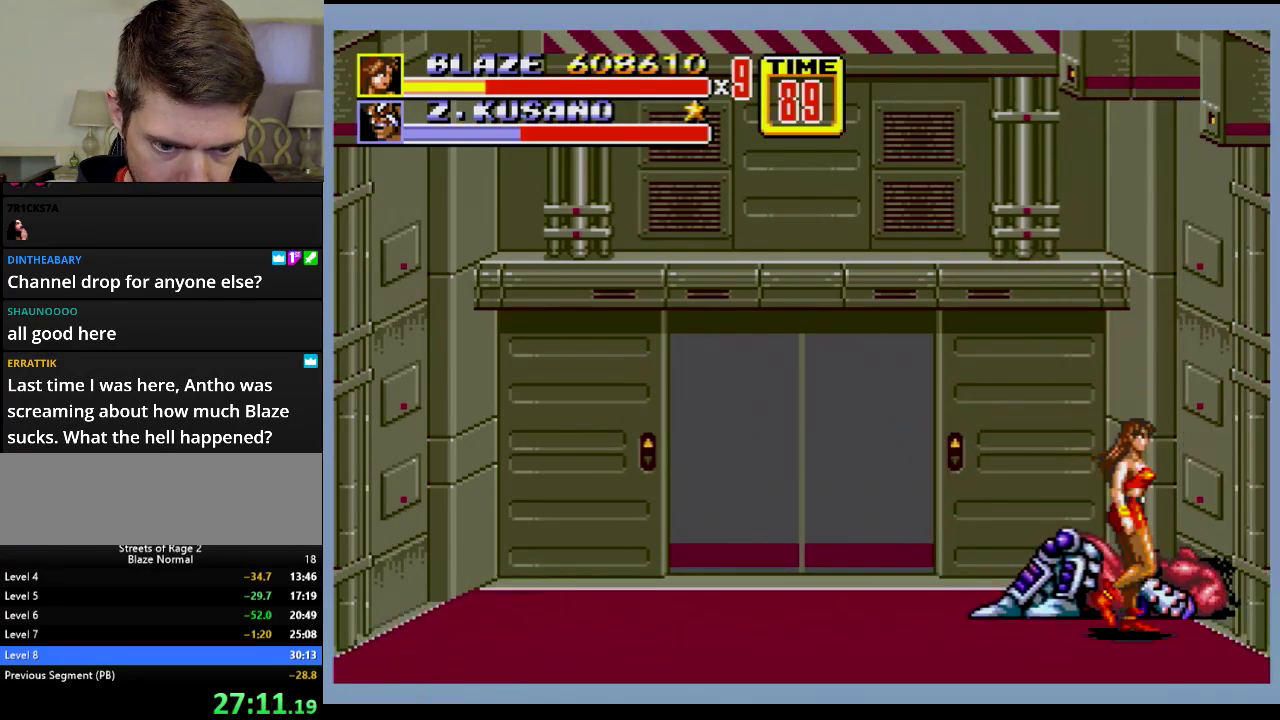
{"buttons": [], "events": [[66, "DPAD_RIGHT", "up"], [200, "C", "down"], [300, "C", "up"]]}
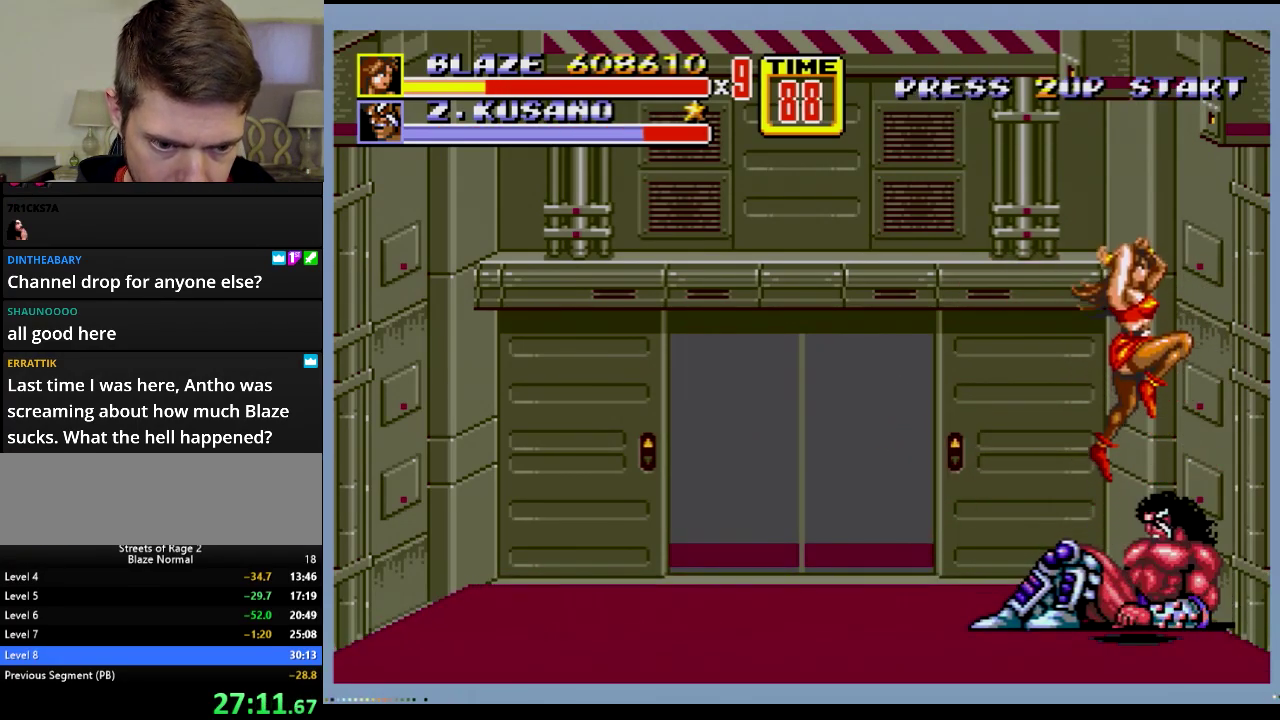
{"buttons": ["B", "DPAD_DOWN"], "events": [[234, "DPAD_DOWN", "down"], [267, "DPAD_RIGHT", "down"], [334, "B", "down"], [468, "DPAD_RIGHT", "up"]]}
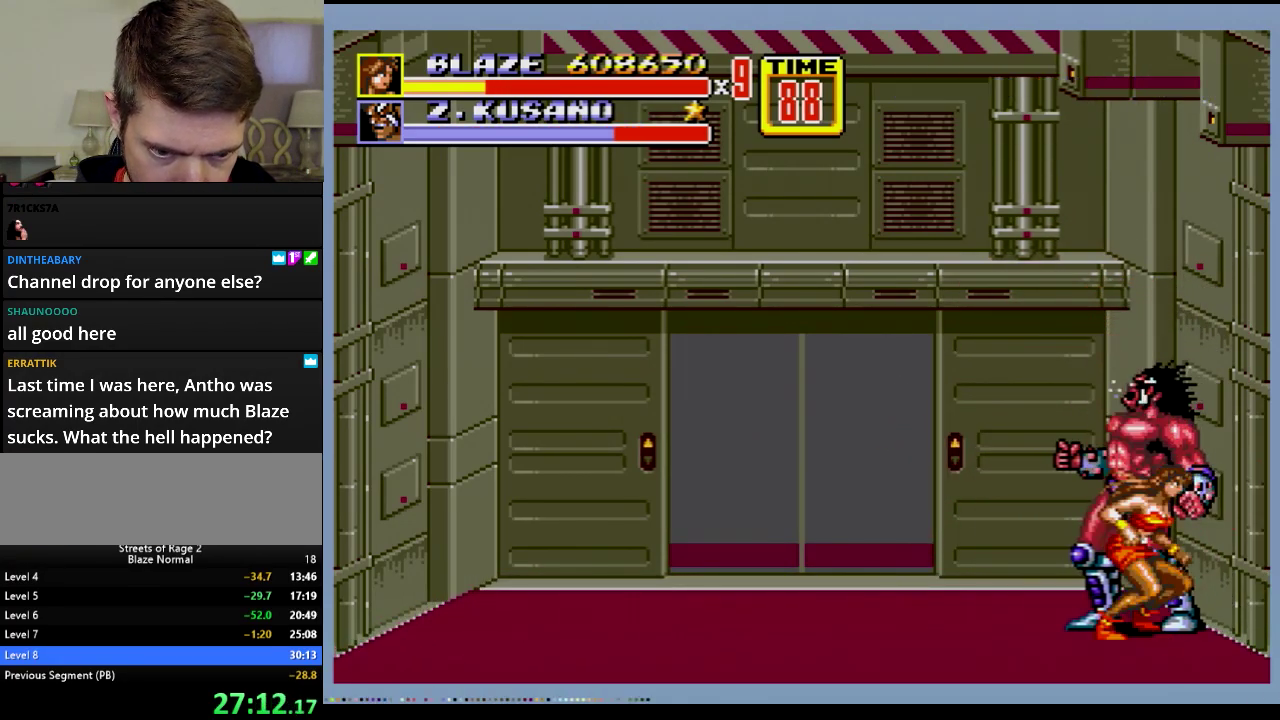
{"buttons": ["DPAD_RIGHT"], "events": [[67, "DPAD_LEFT", "down"], [133, "B", "up"], [183, "B", "down"], [250, "B", "up"], [317, "B", "down"], [350, "DPAD_DOWN", "up"], [350, "DPAD_LEFT", "up"], [384, "DPAD_RIGHT", "down"], [400, "B", "up"]]}
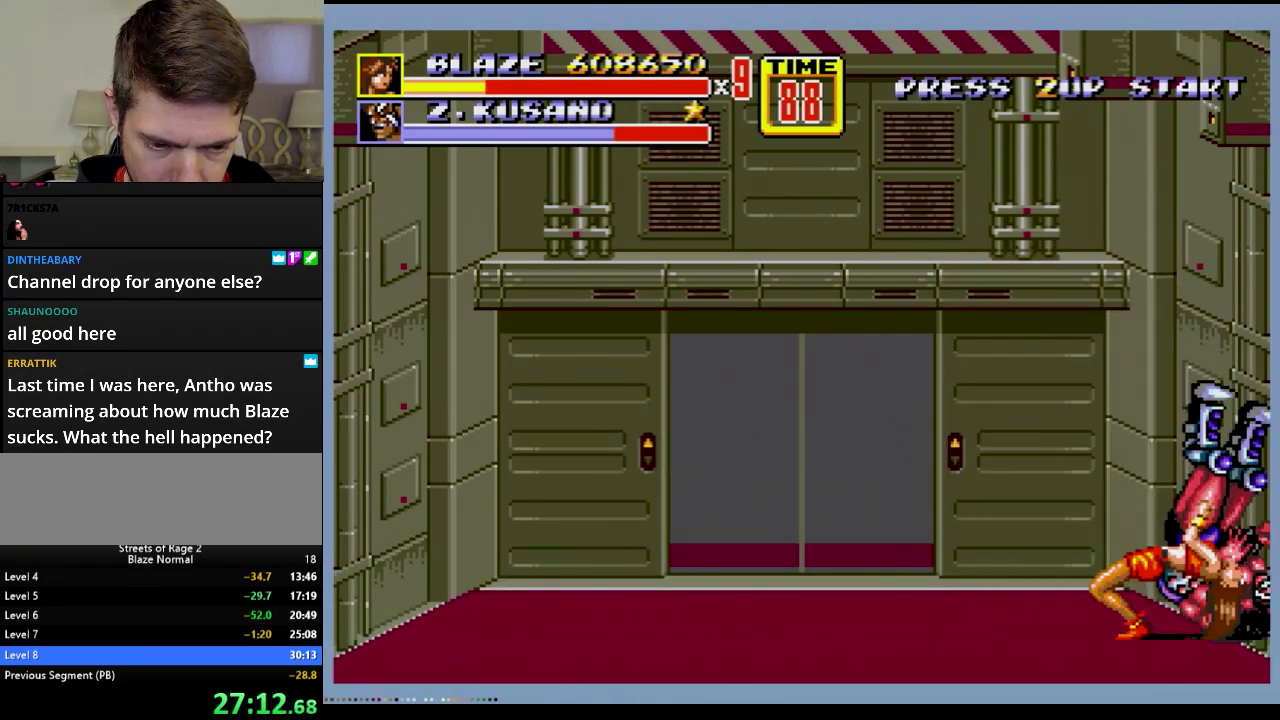
{"buttons": ["DPAD_RIGHT"], "events": []}
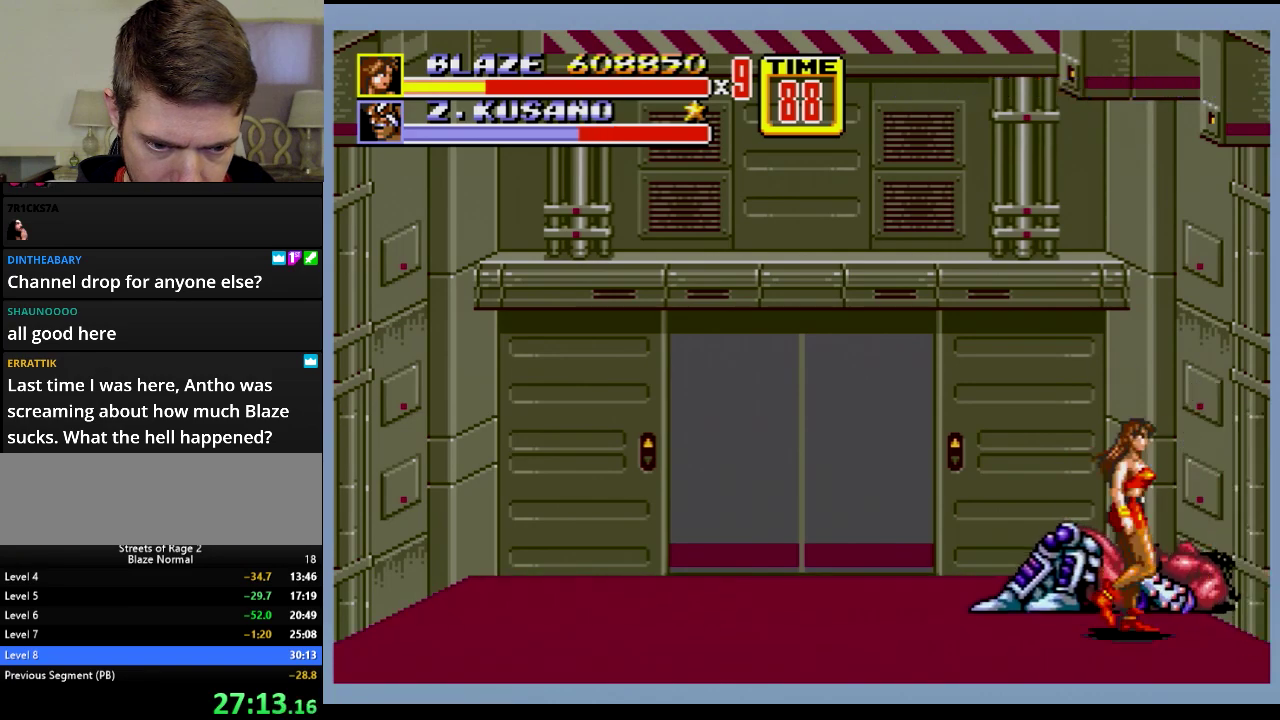
{"buttons": [], "events": [[67, "DPAD_RIGHT", "up"], [167, "C", "down"], [300, "C", "up"]]}
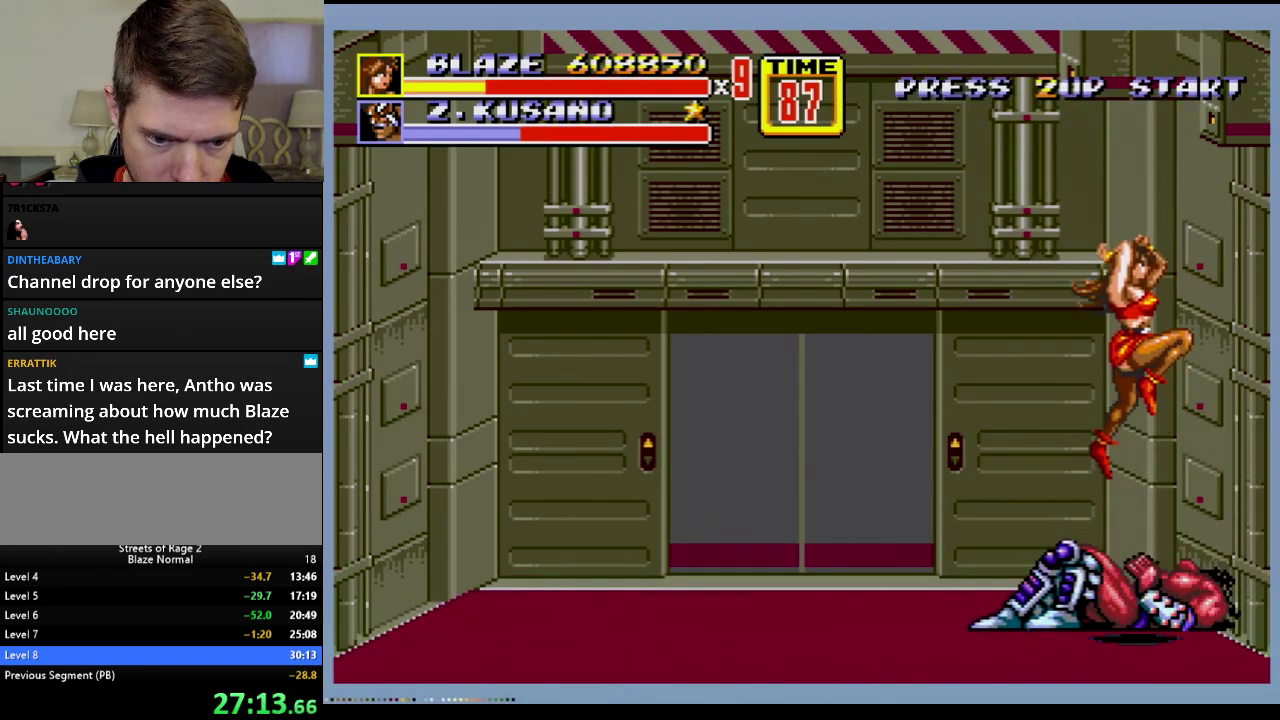
{"buttons": ["B", "DPAD_DOWN"], "events": [[201, "DPAD_DOWN", "down"], [201, "DPAD_RIGHT", "down"], [301, "B", "down"], [484, "DPAD_RIGHT", "up"]]}
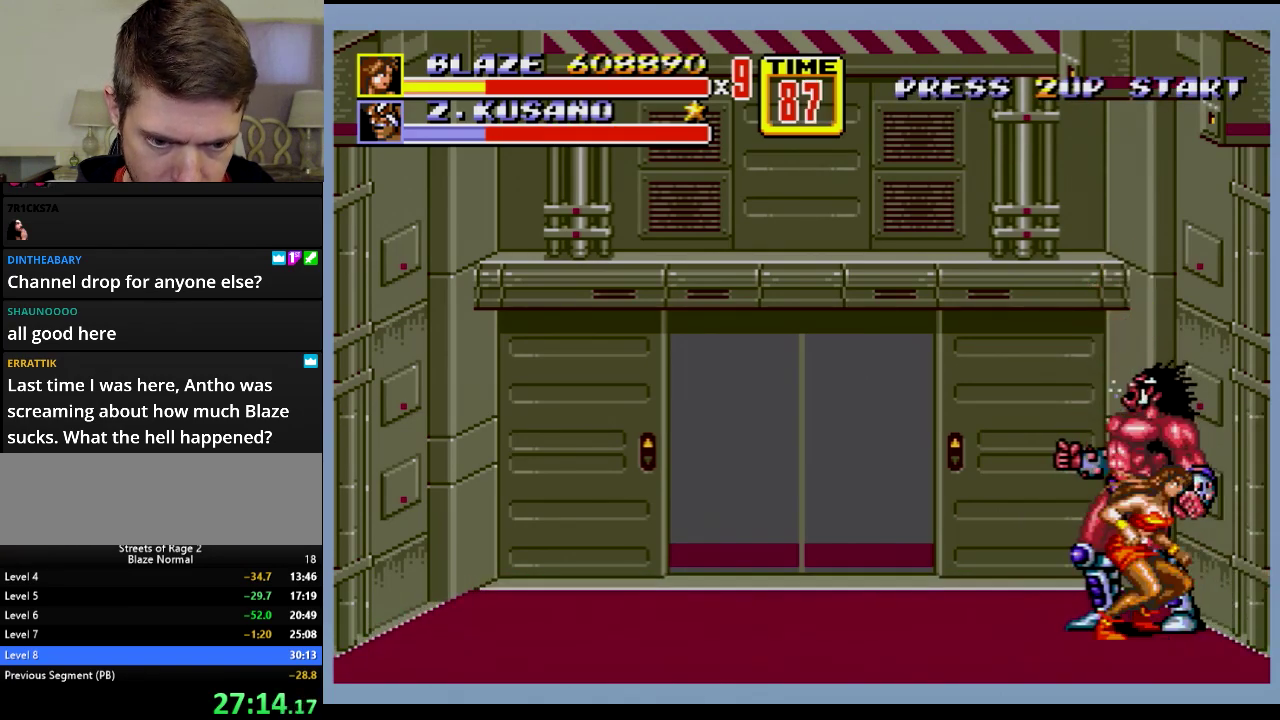
{"buttons": ["DPAD_RIGHT"], "events": [[33, "DPAD_LEFT", "down"], [83, "B", "up"], [317, "B", "down"], [317, "DPAD_DOWN", "up"], [317, "DPAD_LEFT", "up"], [400, "B", "up"], [434, "DPAD_RIGHT", "down"]]}
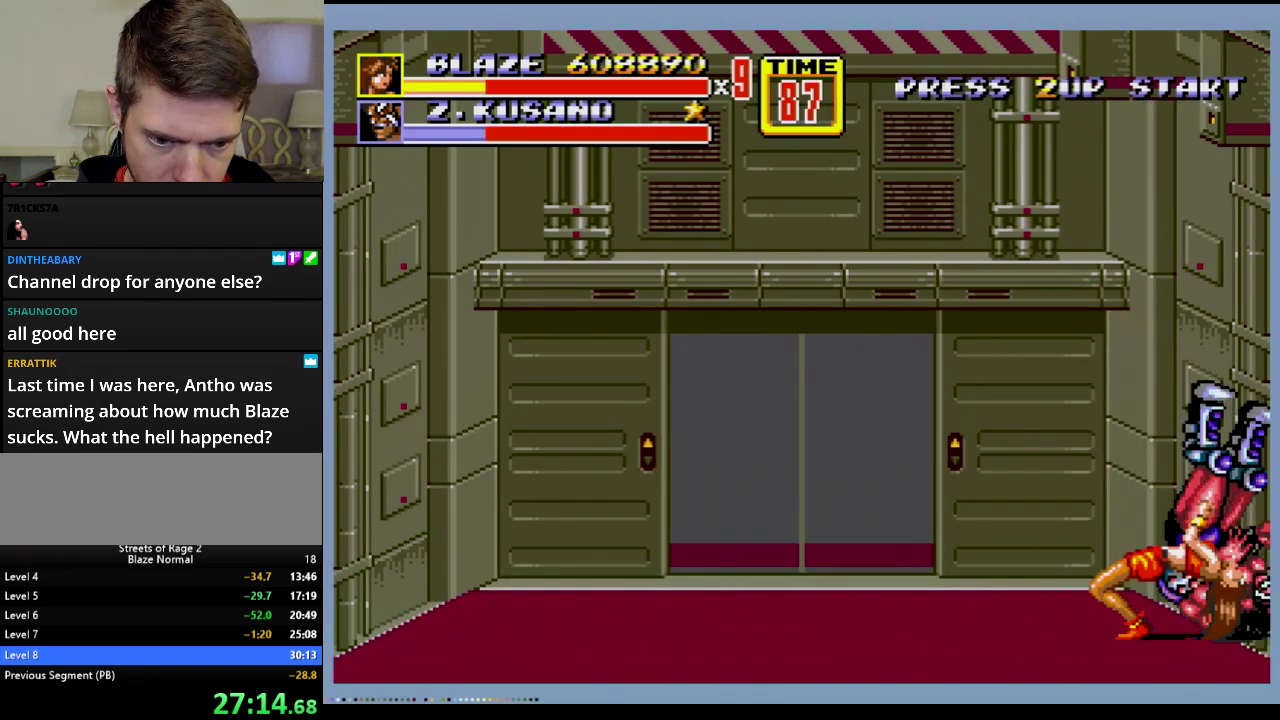
{"buttons": ["DPAD_RIGHT"], "events": []}
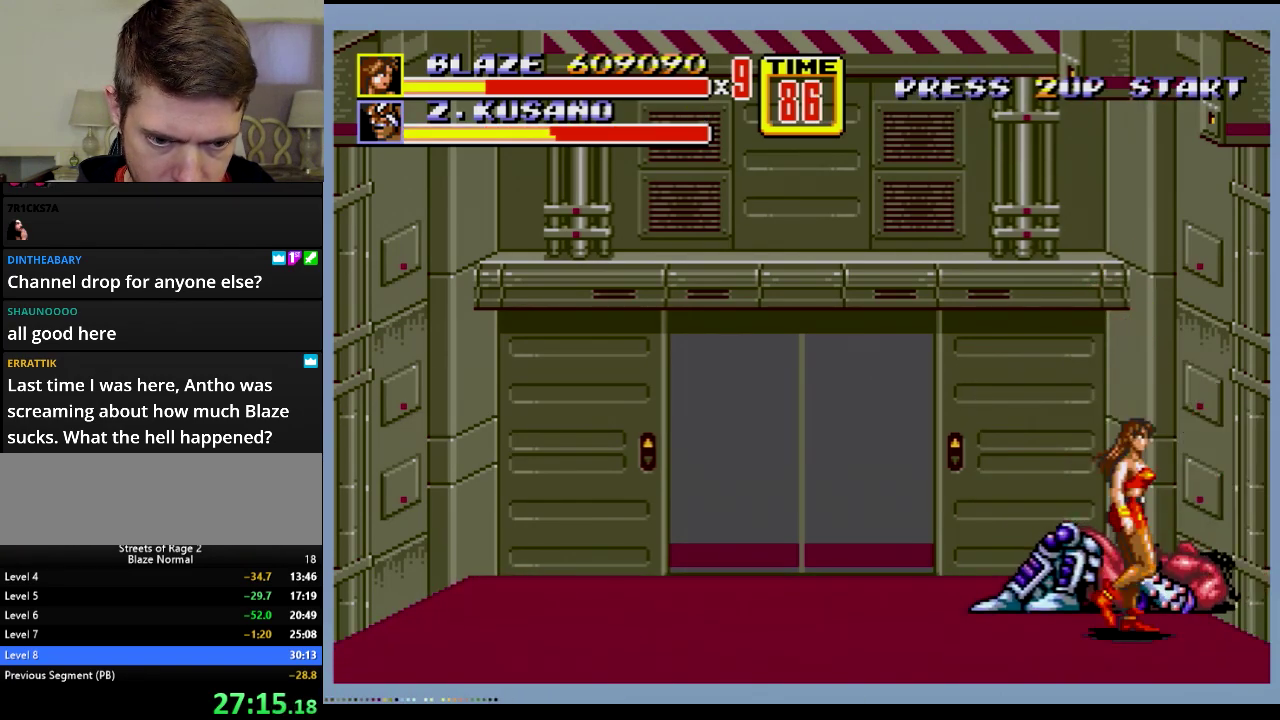
{"buttons": [], "events": [[100, "DPAD_RIGHT", "up"], [217, "C", "down"], [367, "C", "up"]]}